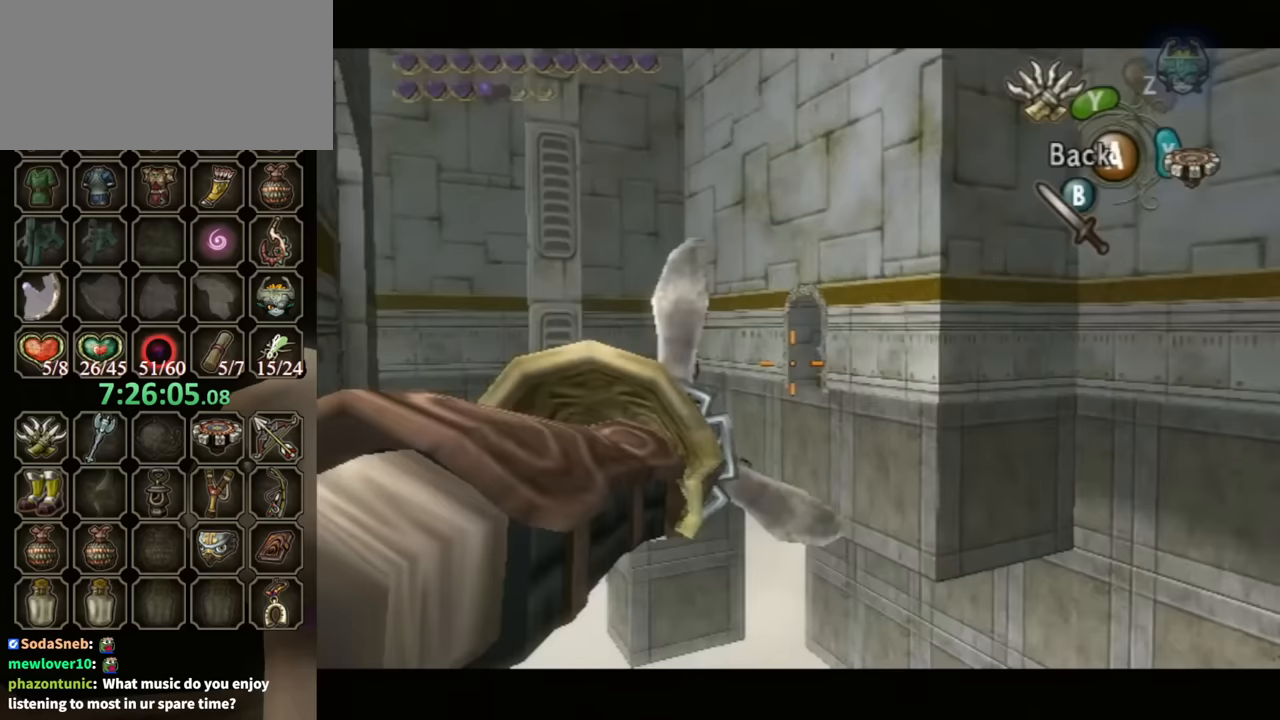
Gameplay with a controller (Nintendo layout); each line is a JSON object with the inputs held at the frame after it. "events" lists button and stick changes between this image and that frame as [ms after this image, input, new state], when the widget could be followed in between. Not read: L3 R3.
{"buttons": ["Y", "R1"], "left_stick": "center", "right_stick": "center", "events": [[333, "left_stick", "center"]]}
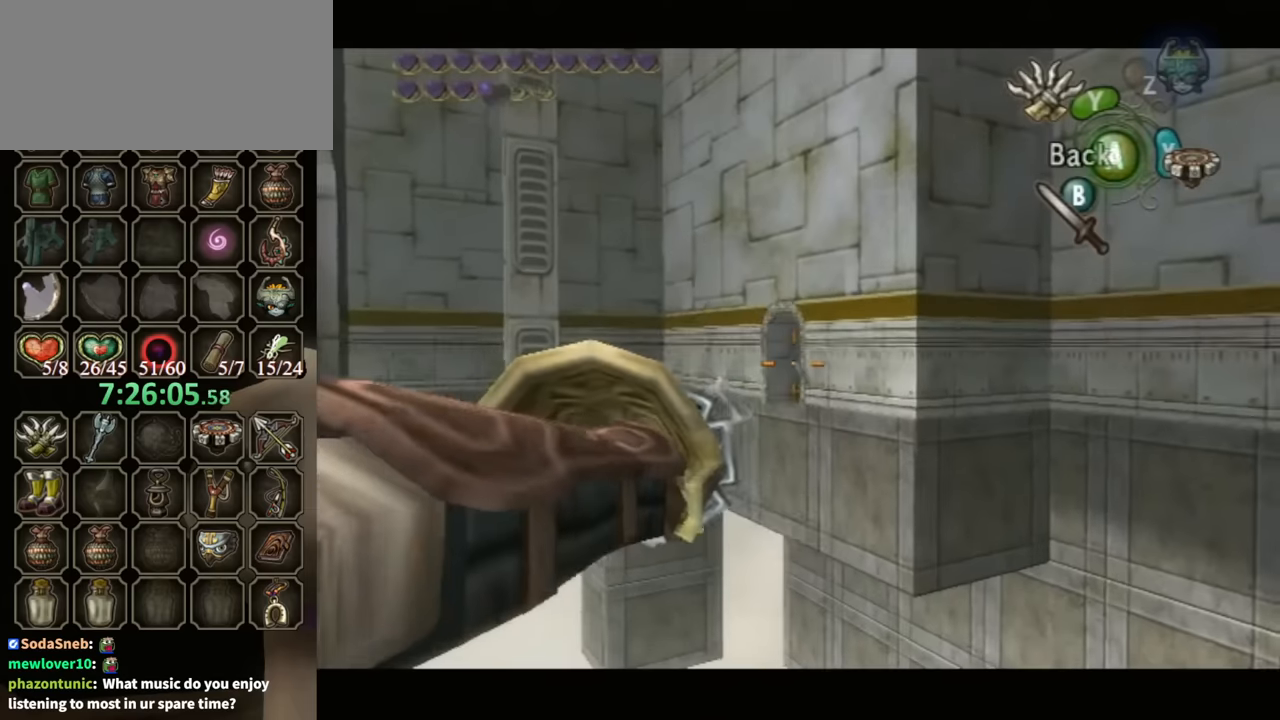
{"buttons": ["Y", "R1"], "left_stick": "down", "right_stick": "center", "events": [[33, "left_stick", "down-left"], [367, "left_stick", "down"]]}
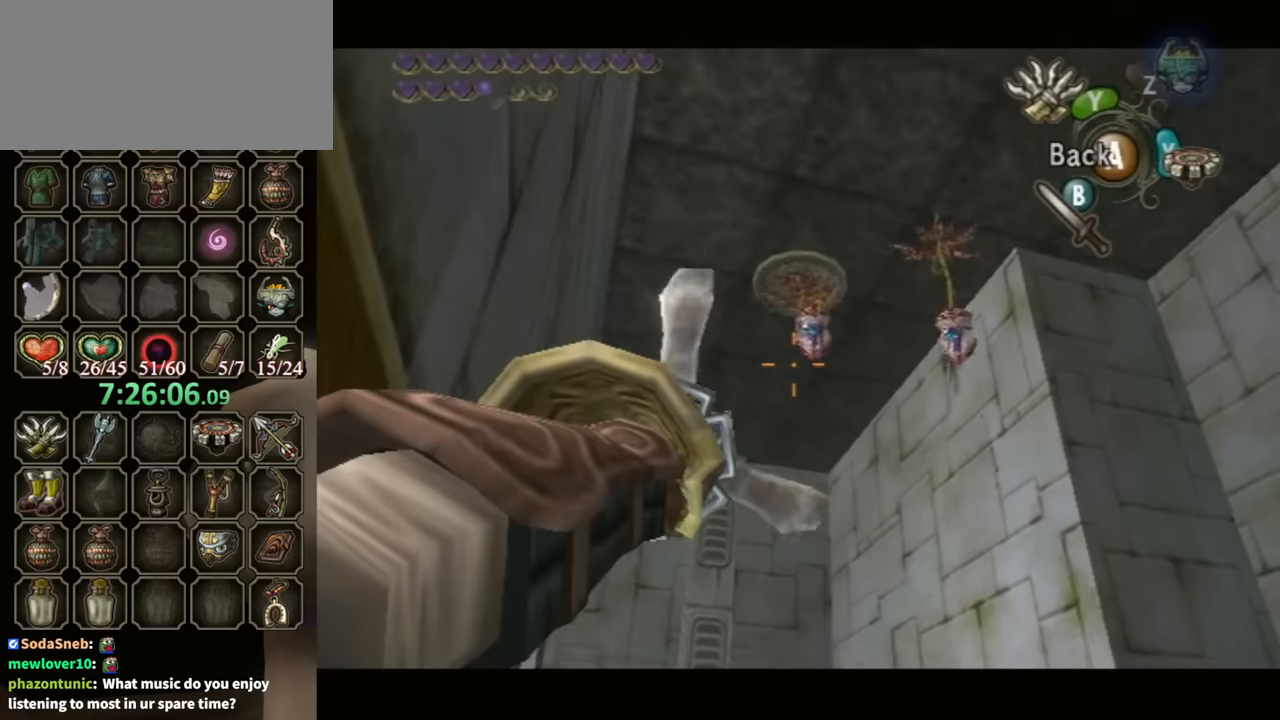
{"buttons": ["Y", "R1"], "left_stick": "down-right", "right_stick": "center", "events": [[33, "left_stick", "center"], [467, "left_stick", "down-right"]]}
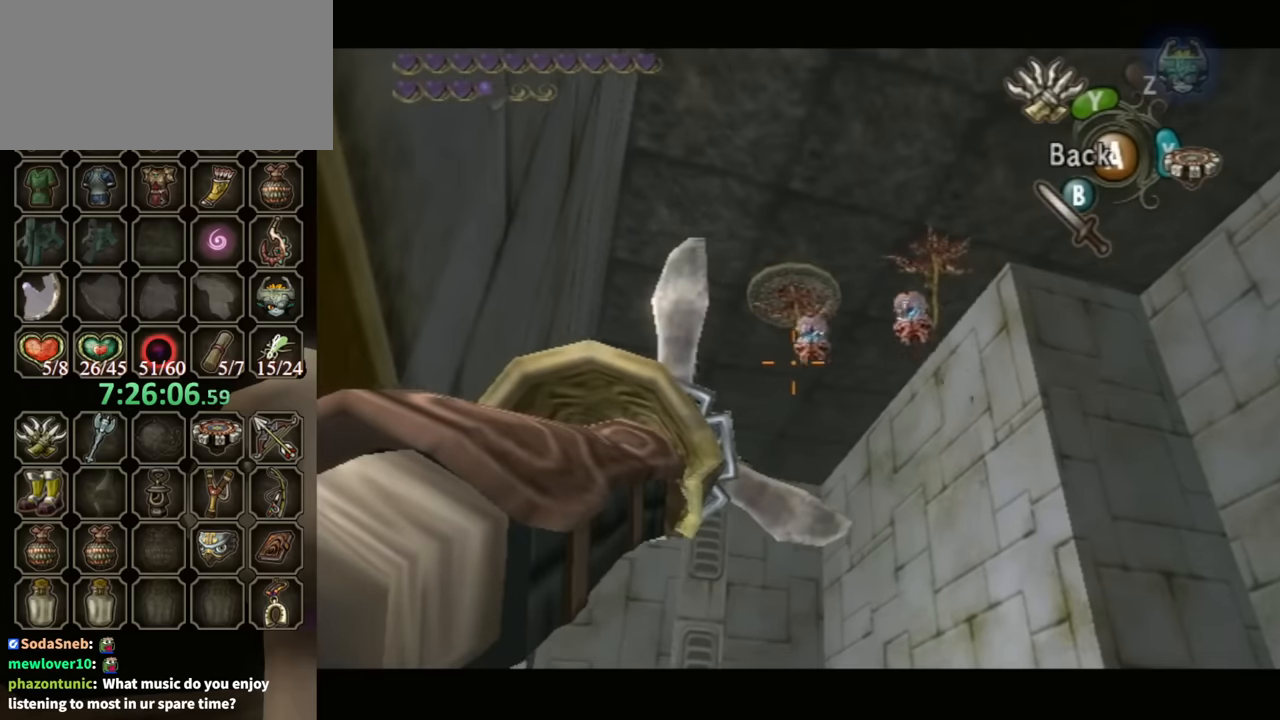
{"buttons": ["Y", "R1"], "left_stick": "center", "right_stick": "center", "events": [[100, "left_stick", "center"]]}
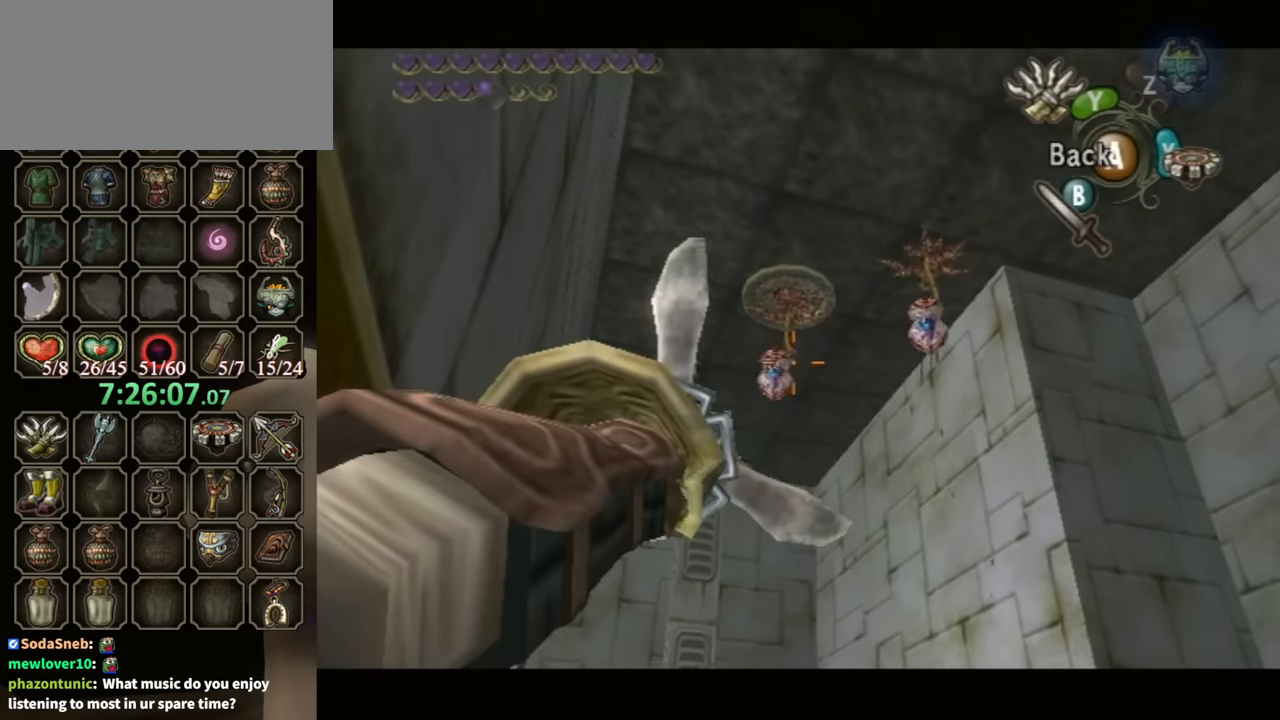
{"buttons": [], "left_stick": "center", "right_stick": "center", "events": [[200, "Y", "up"], [233, "R1", "up"]]}
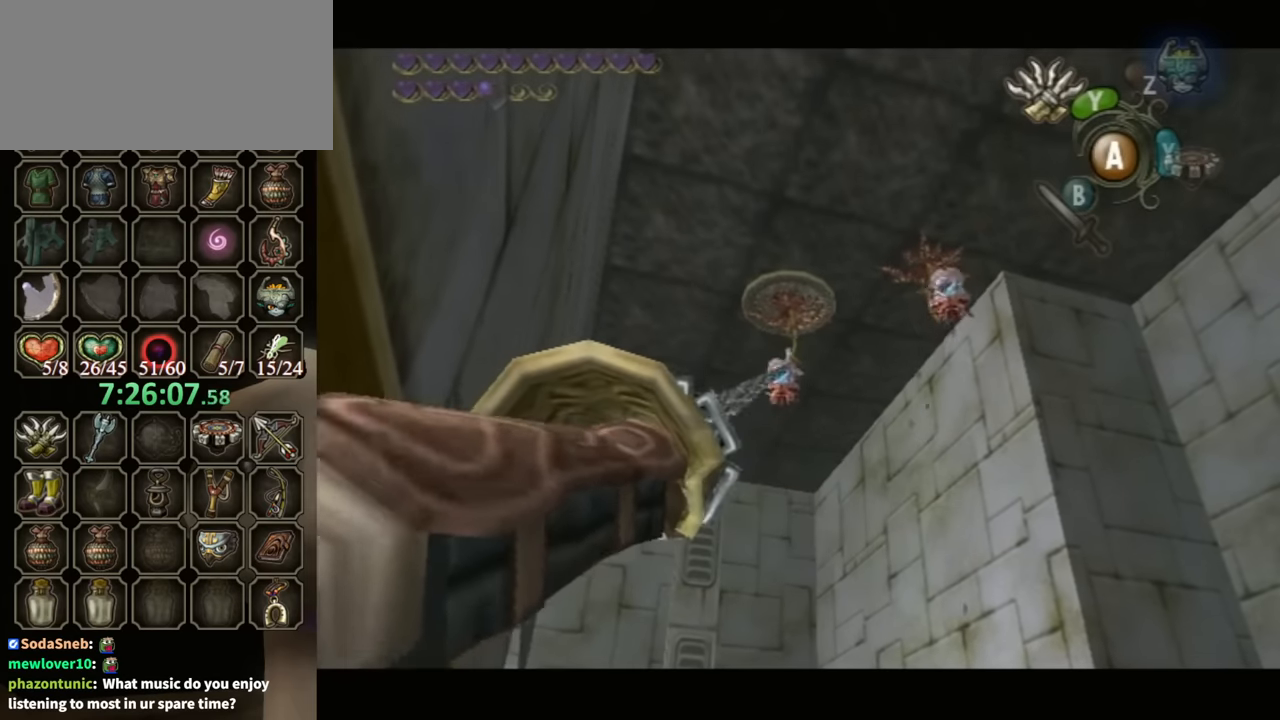
{"buttons": [], "left_stick": "center", "right_stick": "center", "events": []}
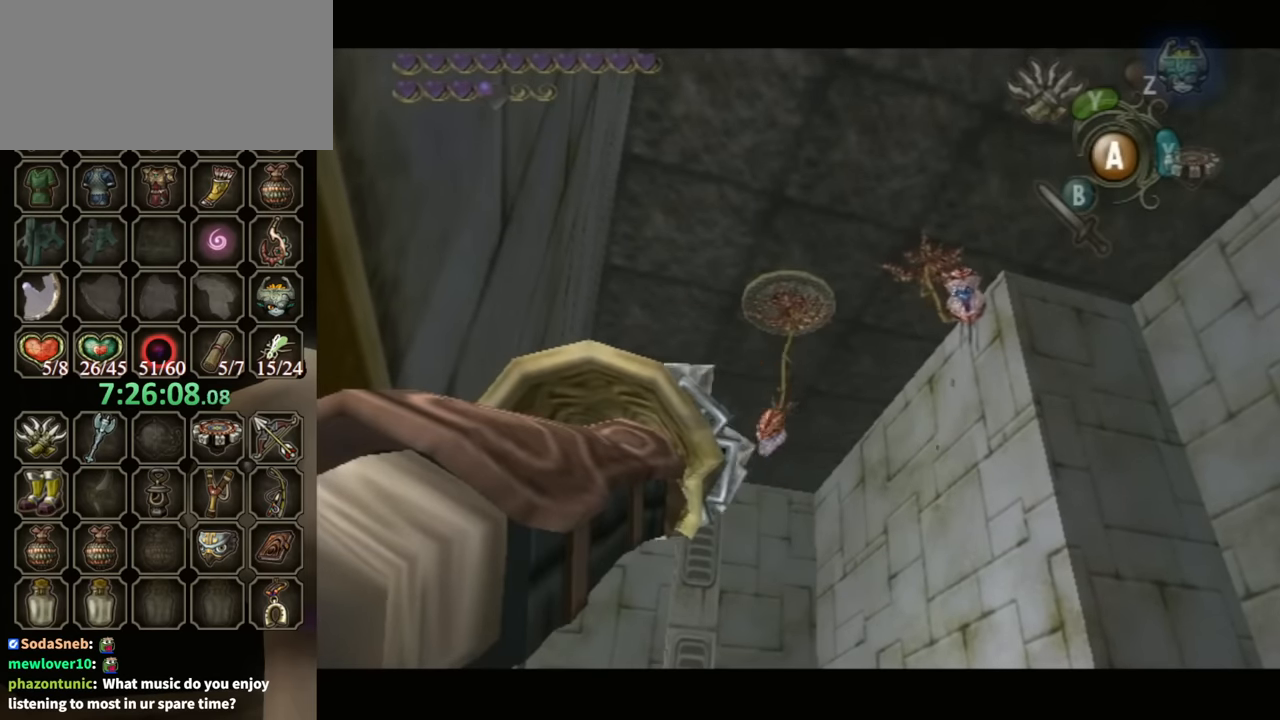
{"buttons": [], "left_stick": "center", "right_stick": "center", "events": [[67, "Y", "down"], [367, "Y", "up"]]}
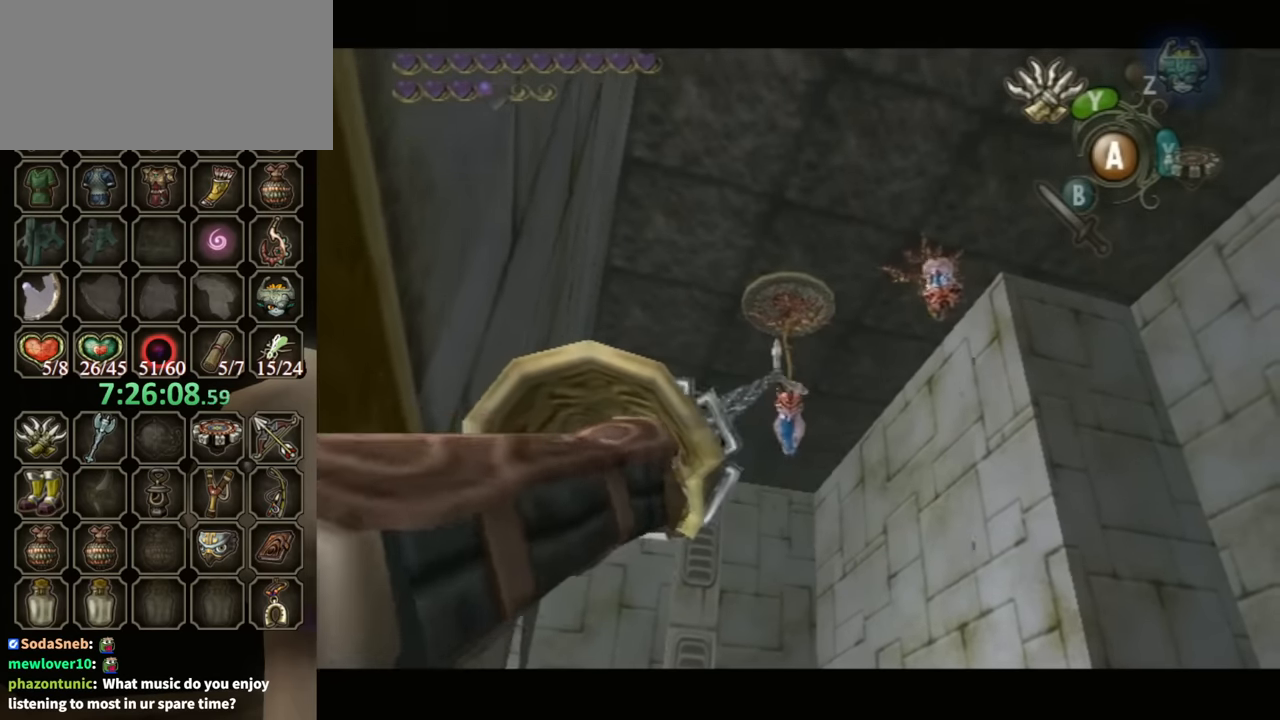
{"buttons": [], "left_stick": "center", "right_stick": "center", "events": []}
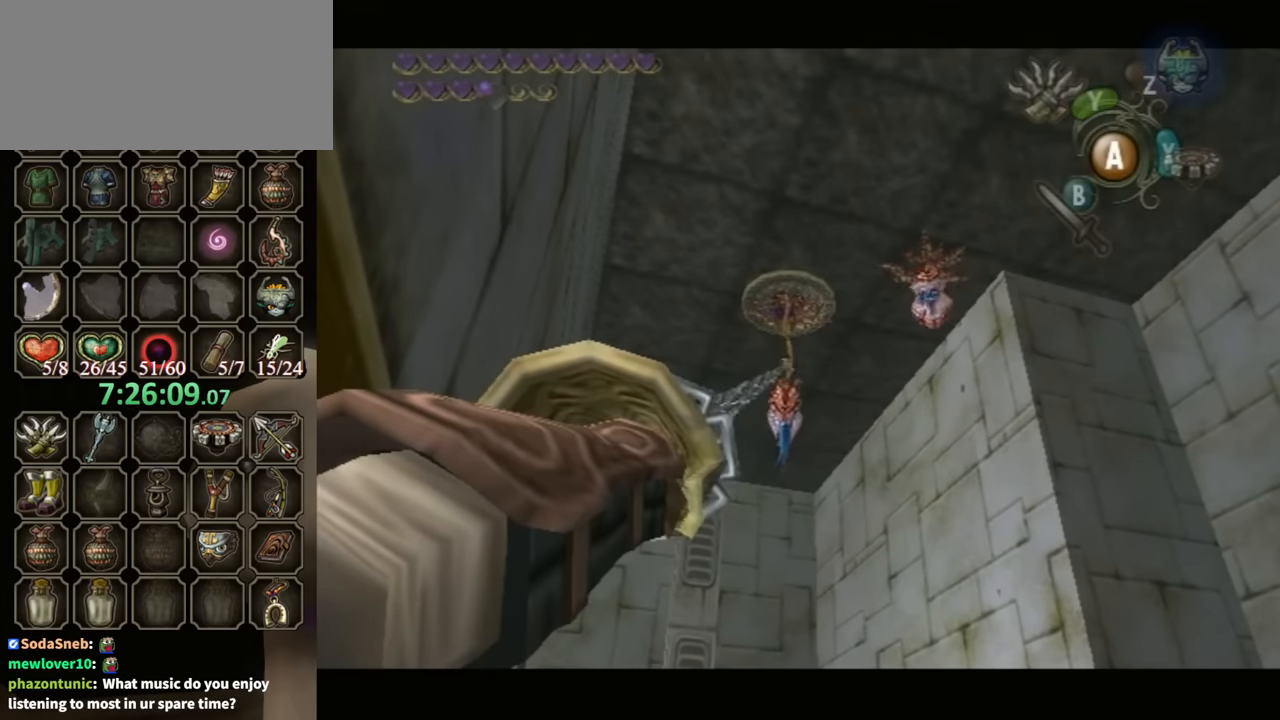
{"buttons": ["Y"], "left_stick": "center", "right_stick": "center", "events": [[233, "Y", "down"], [233, "left_stick", "down-right"], [433, "left_stick", "center"]]}
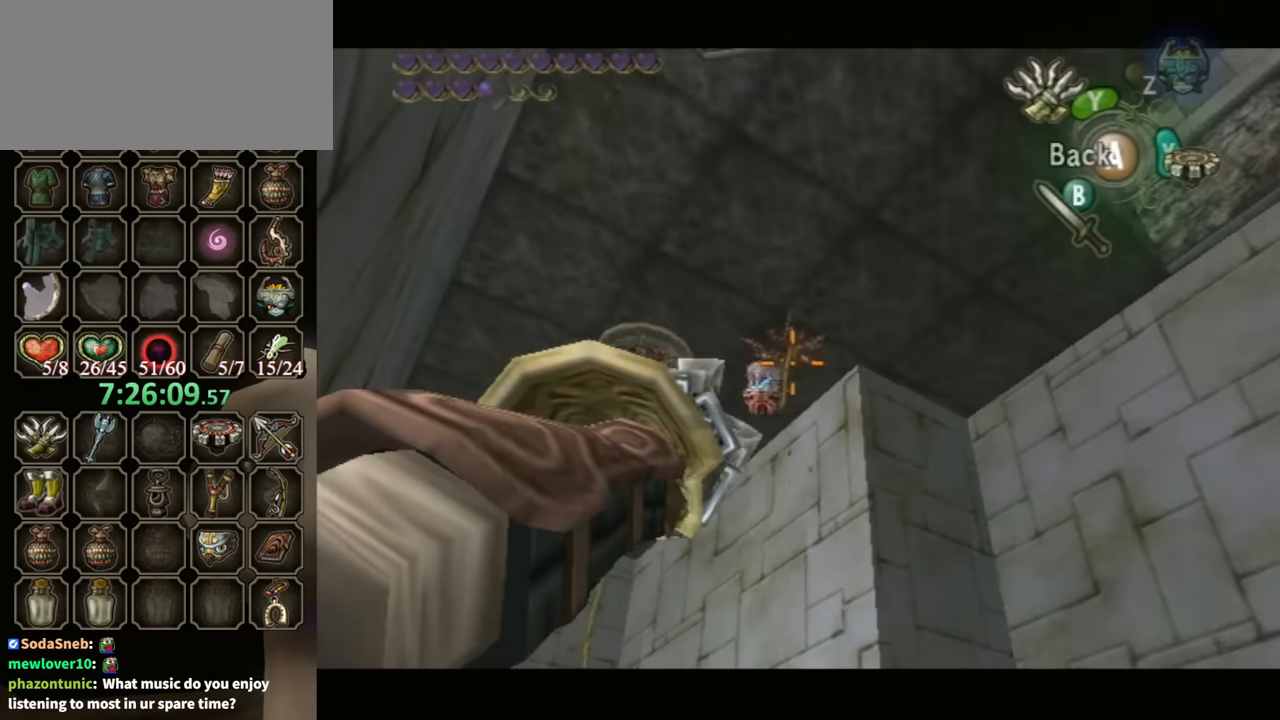
{"buttons": [], "left_stick": "center", "right_stick": "center", "events": [[200, "Y", "up"]]}
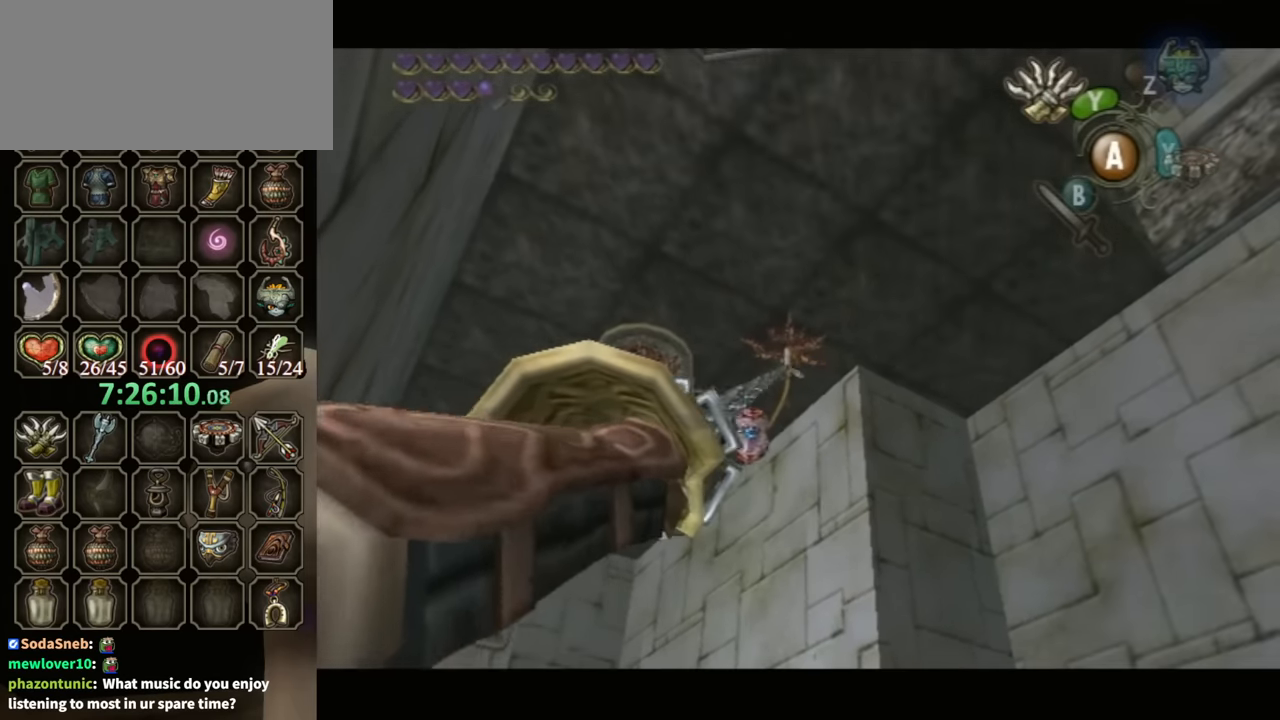
{"buttons": [], "left_stick": "center", "right_stick": "center", "events": []}
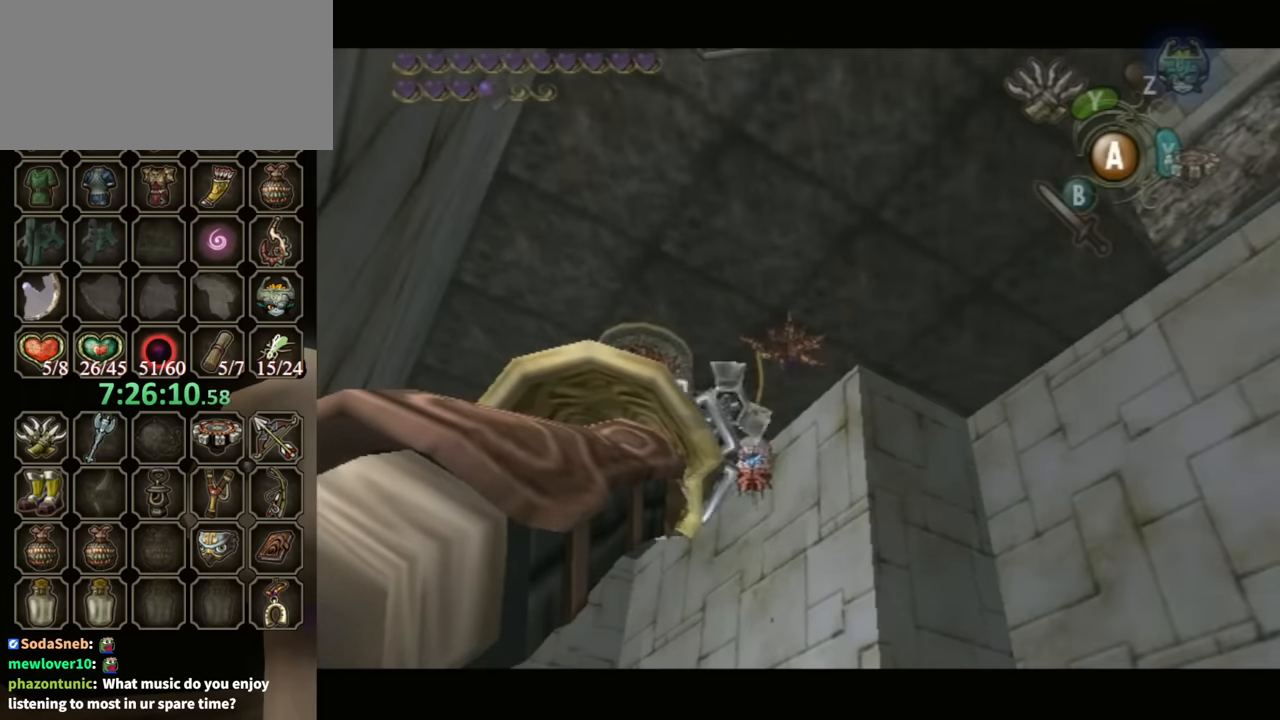
{"buttons": ["Y"], "left_stick": "up", "right_stick": "center", "events": [[33, "left_stick", "up-left"], [300, "left_stick", "up-right"], [367, "left_stick", "up"], [400, "Y", "down"]]}
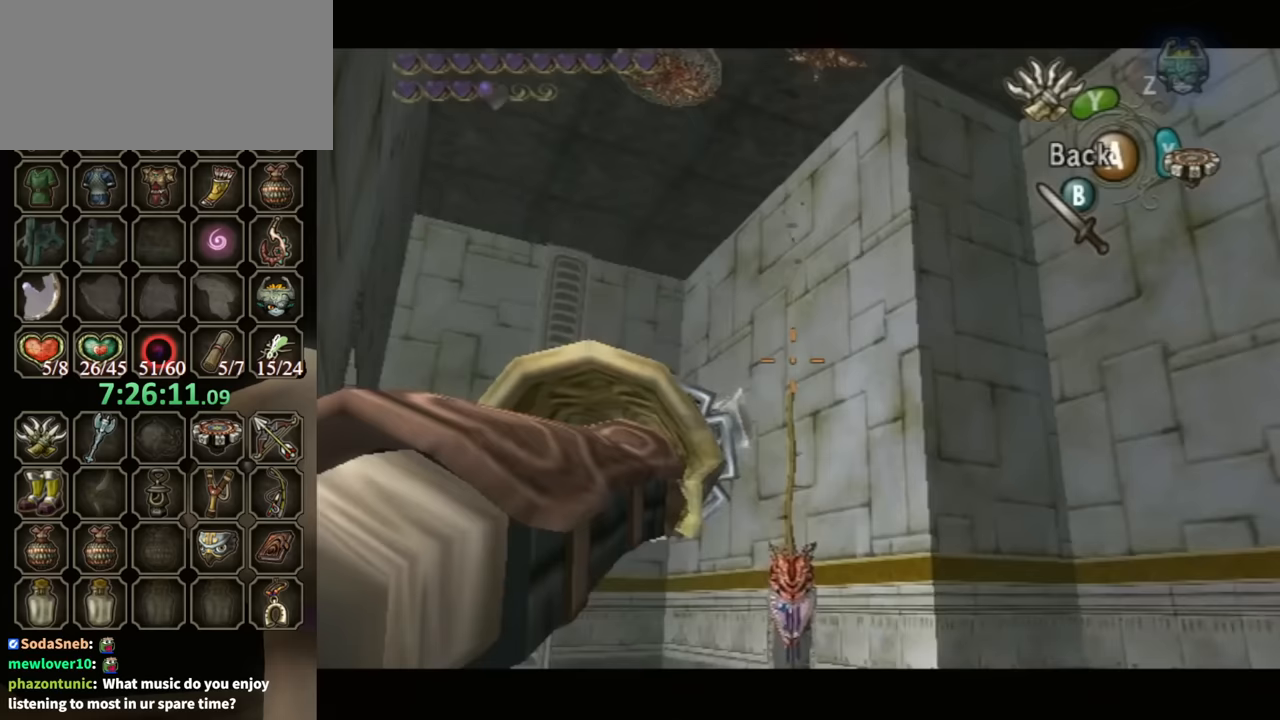
{"buttons": ["Y"], "left_stick": "center", "right_stick": "center", "events": [[367, "left_stick", "center"]]}
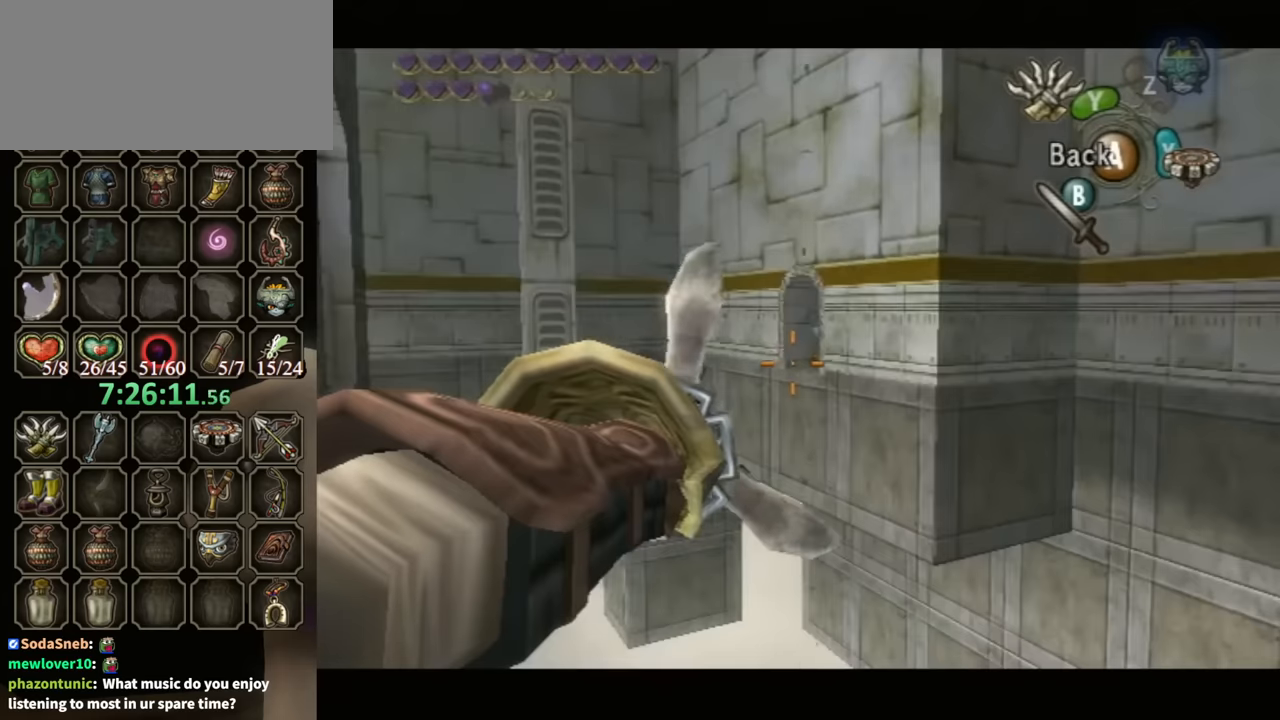
{"buttons": ["Y"], "left_stick": "center", "right_stick": "center", "events": [[67, "left_stick", "down-right"], [267, "left_stick", "center"]]}
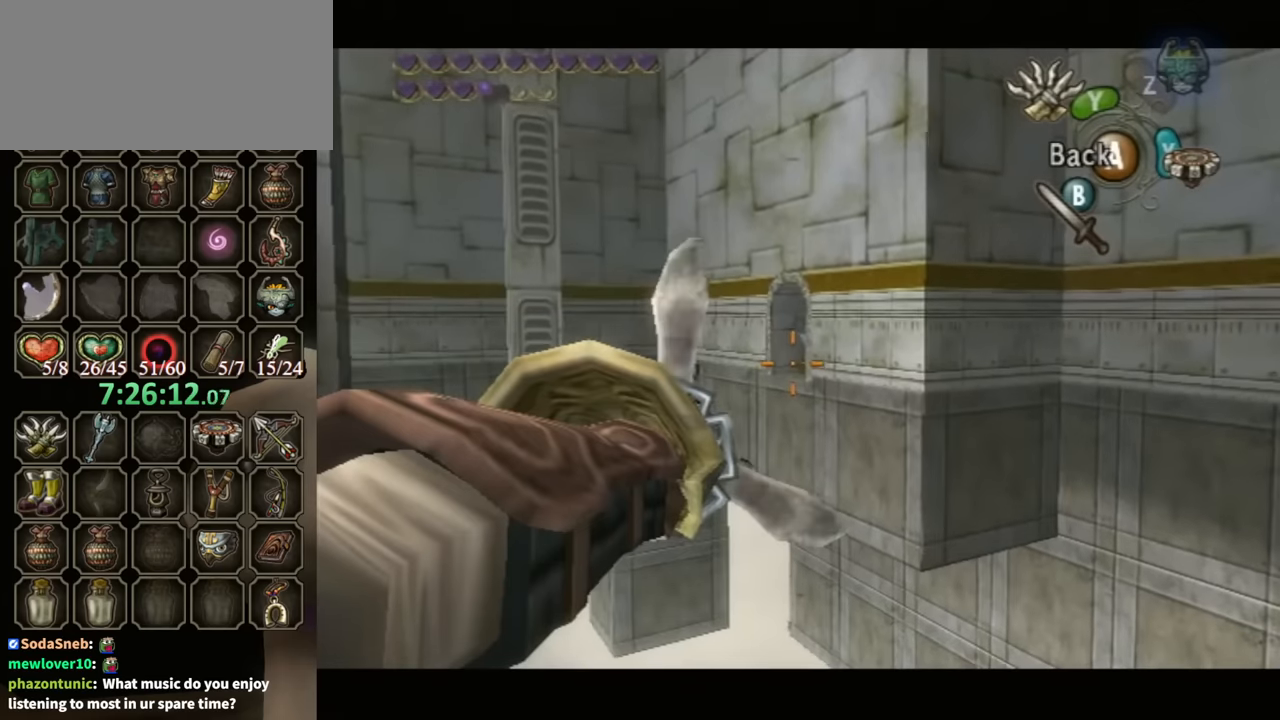
{"buttons": [], "left_stick": "center", "right_stick": "center", "events": [[167, "left_stick", "down-right"], [467, "Y", "up"], [467, "left_stick", "center"]]}
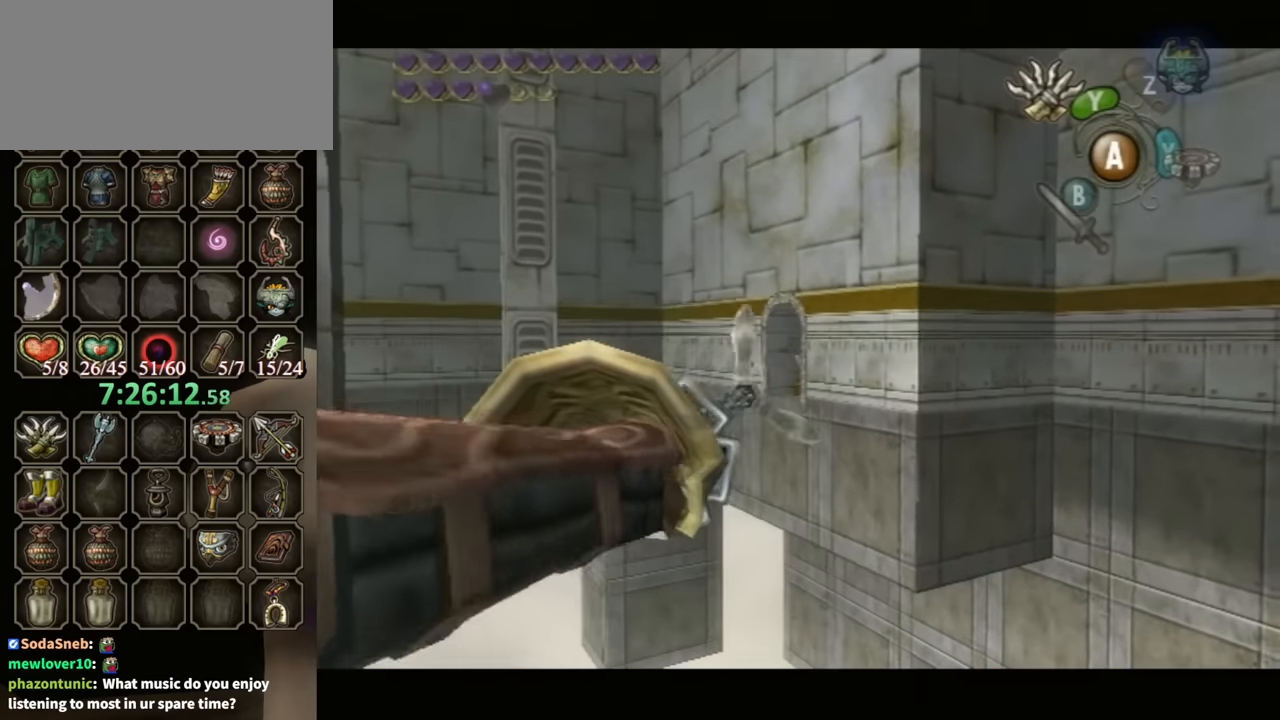
{"buttons": [], "left_stick": "center", "right_stick": "center", "events": []}
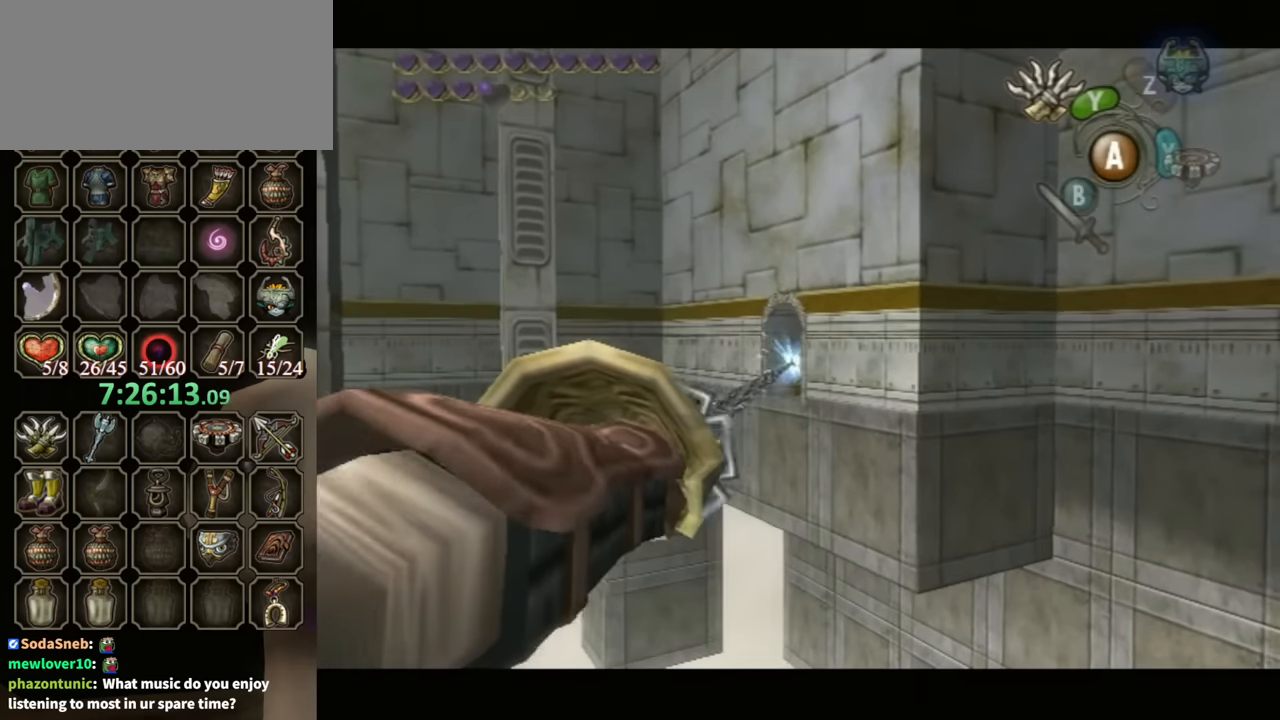
{"buttons": [], "left_stick": "center", "right_stick": "center", "events": []}
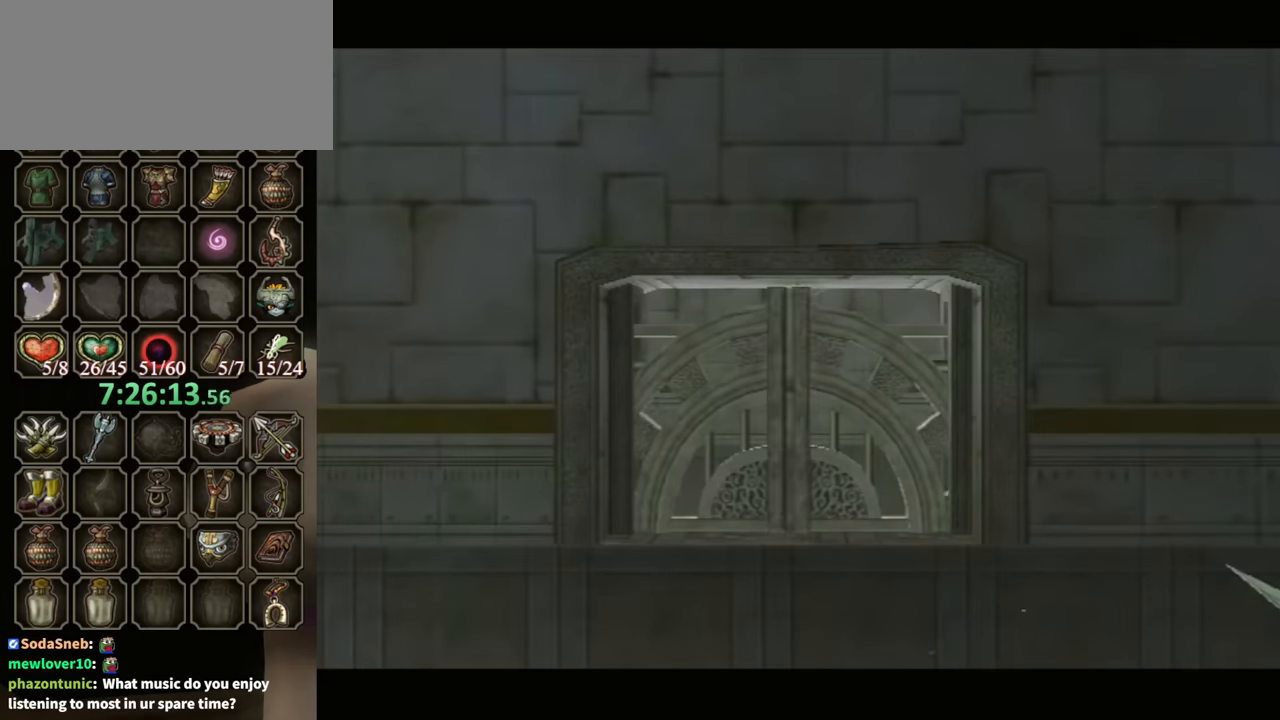
{"buttons": [], "left_stick": "center", "right_stick": "center", "events": []}
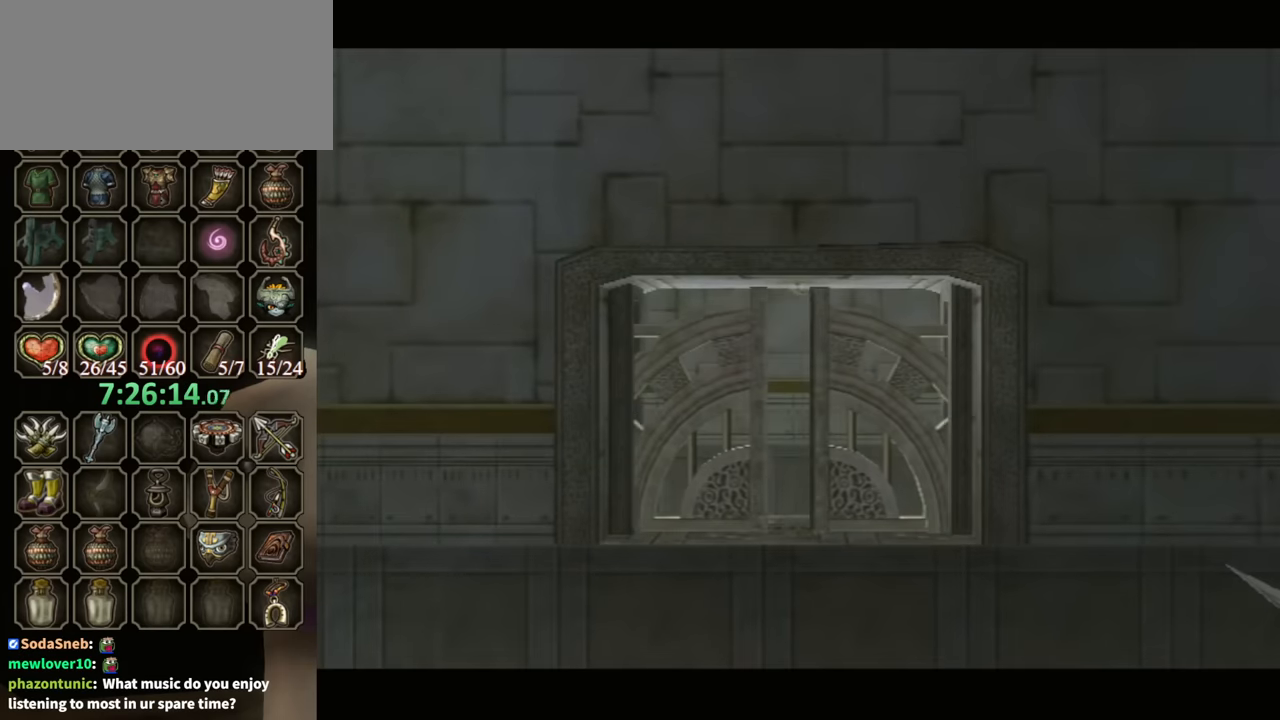
{"buttons": [], "left_stick": "center", "right_stick": "center", "events": []}
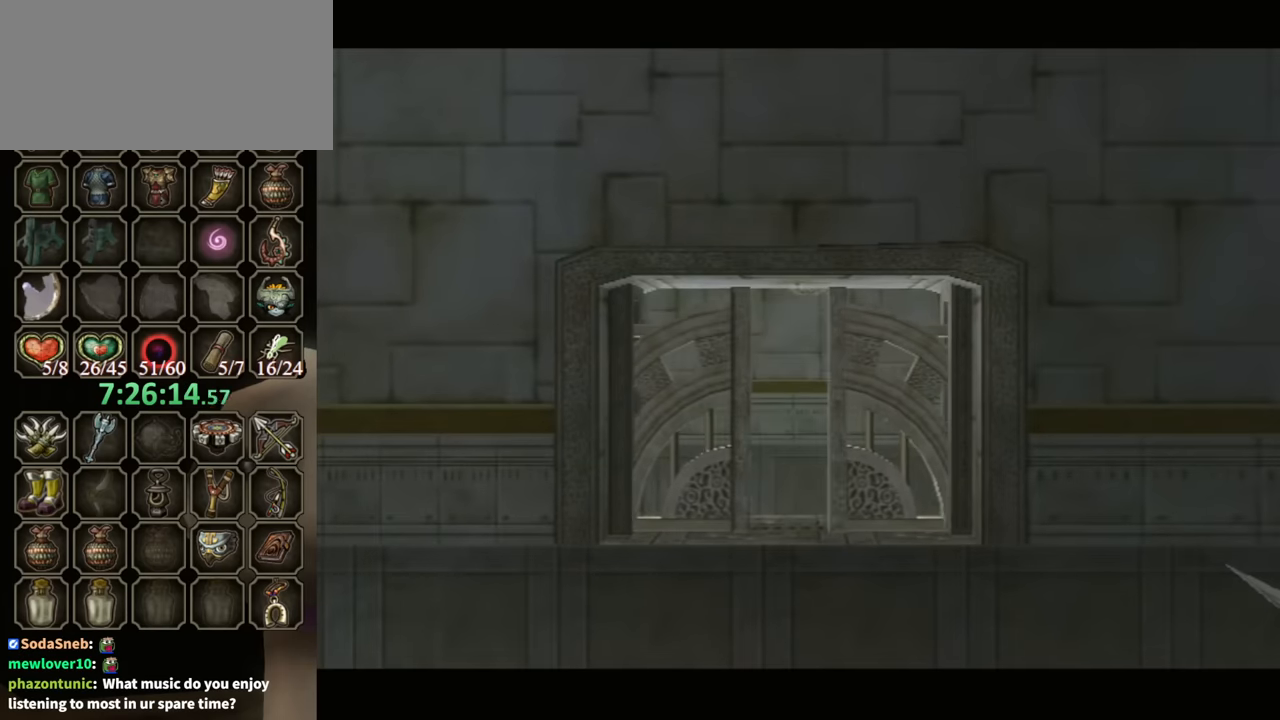
{"buttons": [], "left_stick": "center", "right_stick": "center", "events": []}
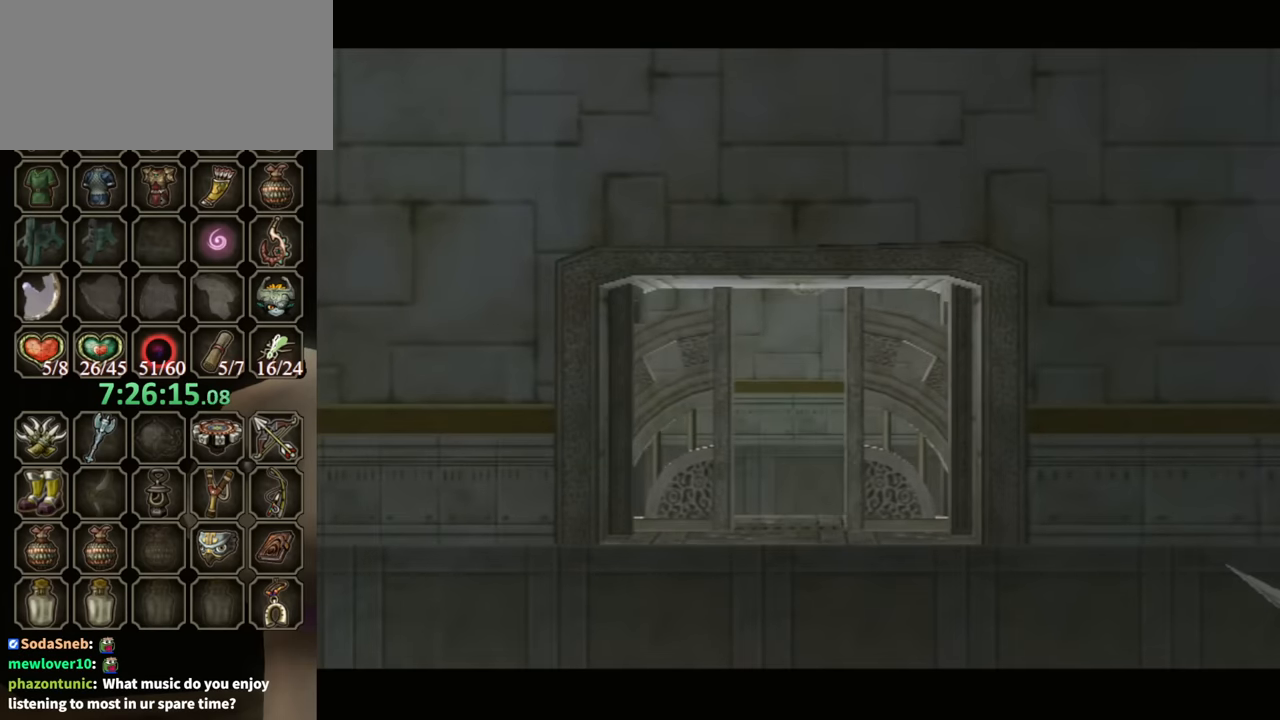
{"buttons": [], "left_stick": "center", "right_stick": "center", "events": []}
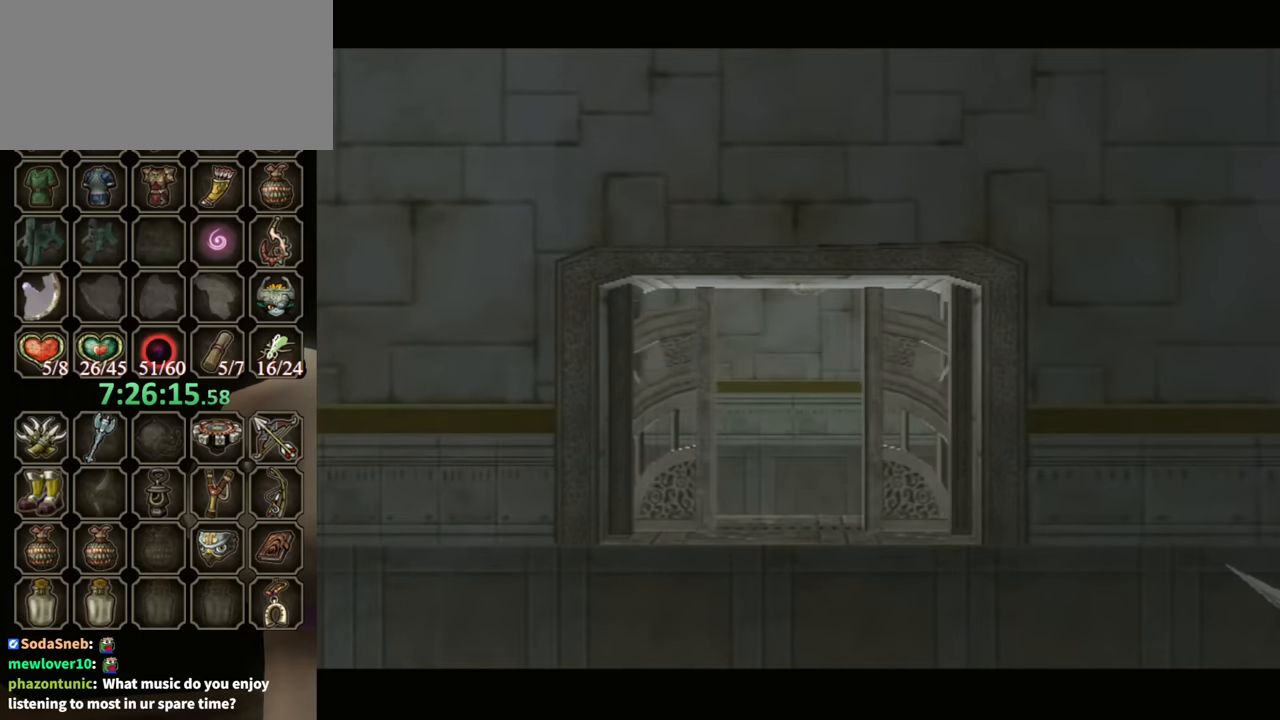
{"buttons": [], "left_stick": "center", "right_stick": "center", "events": []}